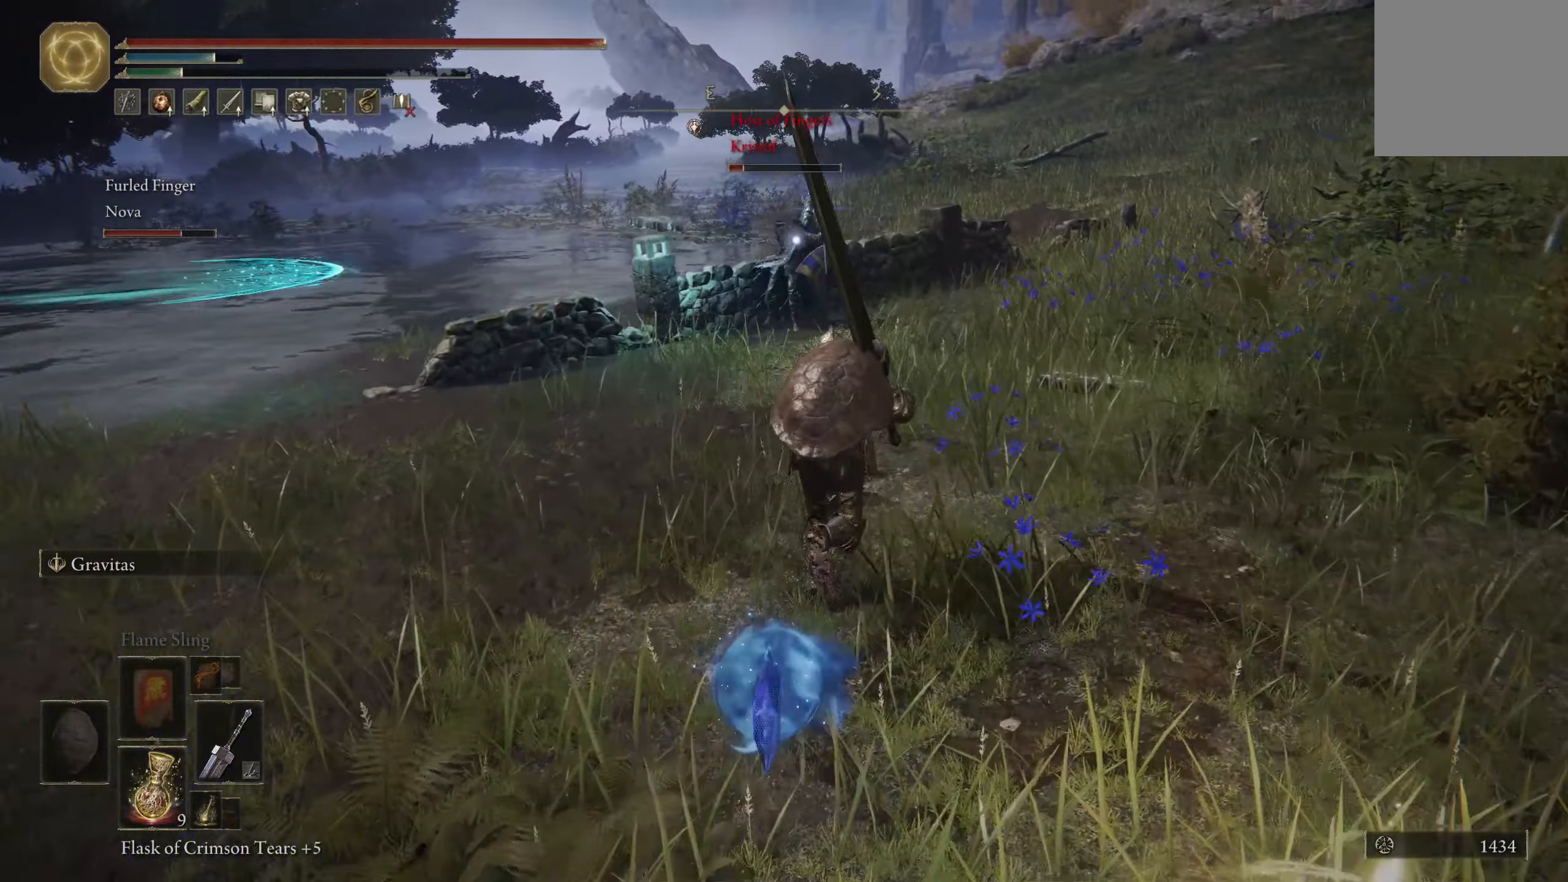
Gameplay with a controller (Xbox layout); each line is a JSON object with the inputs held at the frame after it. "events" lists button and stick changes between this image and that frame as [ms after this image, input, new state], when the widget could be followed in between.
{"buttons": ["B"], "left_stick": "up-right", "right_stick": "center", "events": [[116, "left_stick", "up-right"]]}
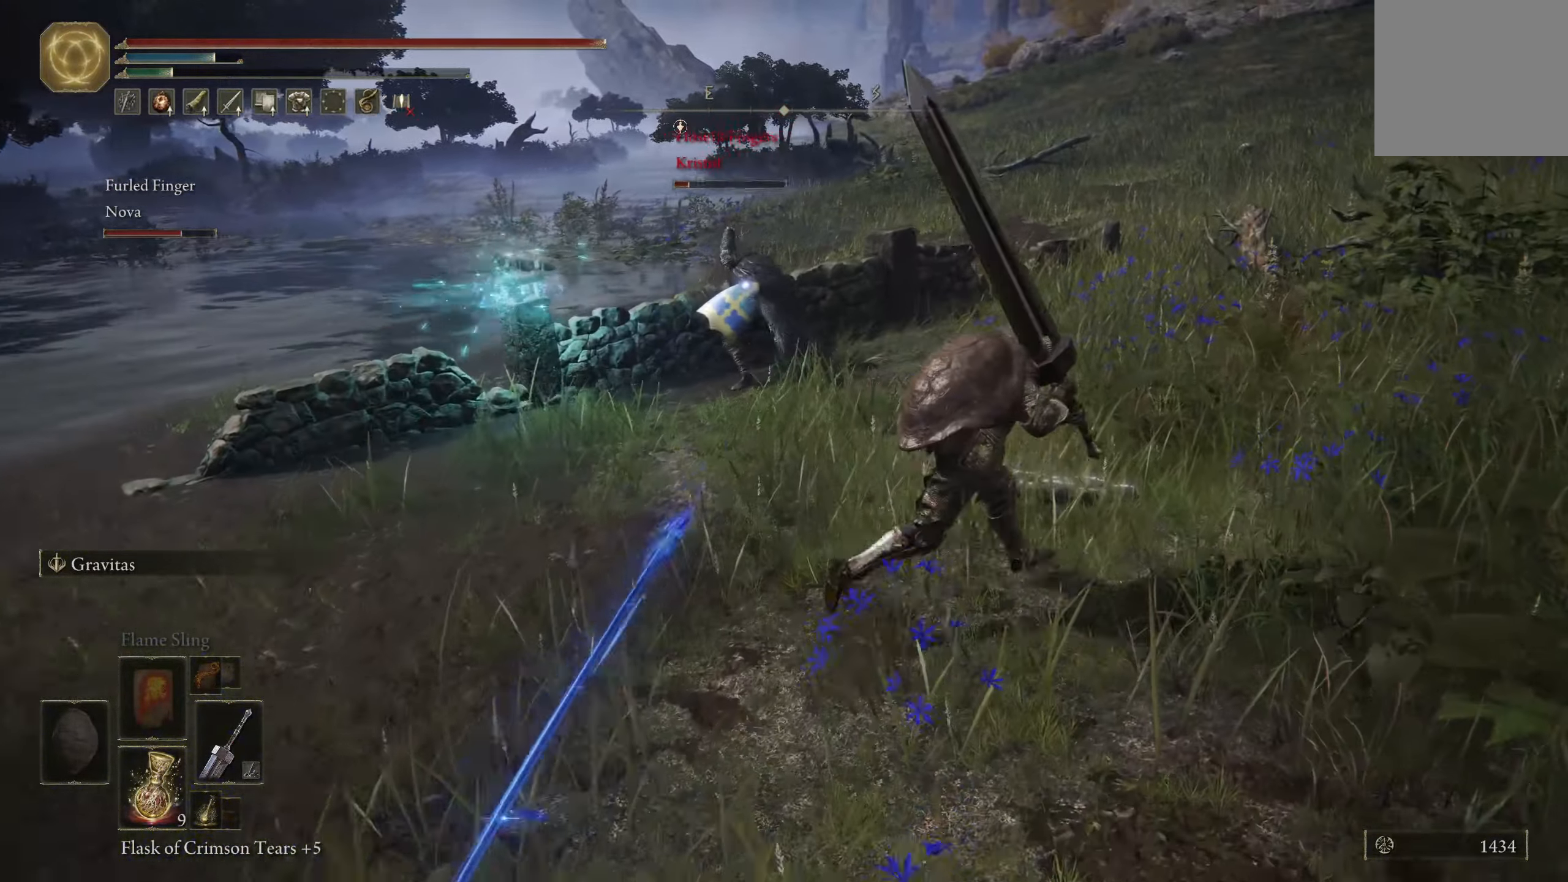
{"buttons": ["B", "L2"], "left_stick": "up", "right_stick": "center", "events": [[166, "left_stick", "up"], [450, "L2", "down"]]}
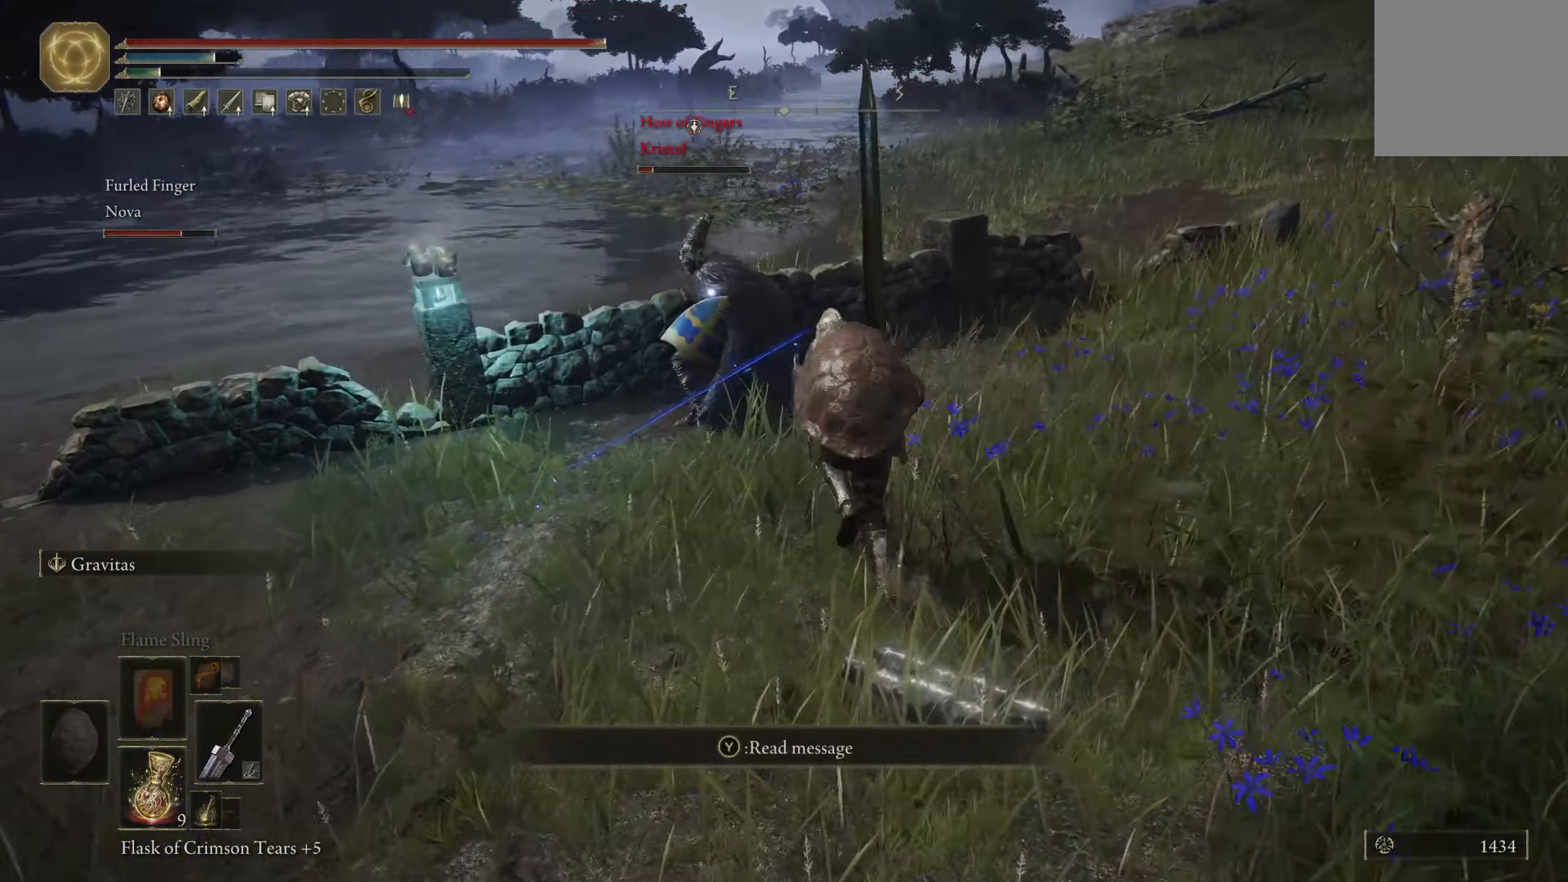
{"buttons": [], "left_stick": "up", "right_stick": "center", "events": [[33, "B", "up"], [100, "L2", "up"], [150, "L2", "down"], [250, "L2", "up"], [316, "L2", "down"], [466, "L2", "up"]]}
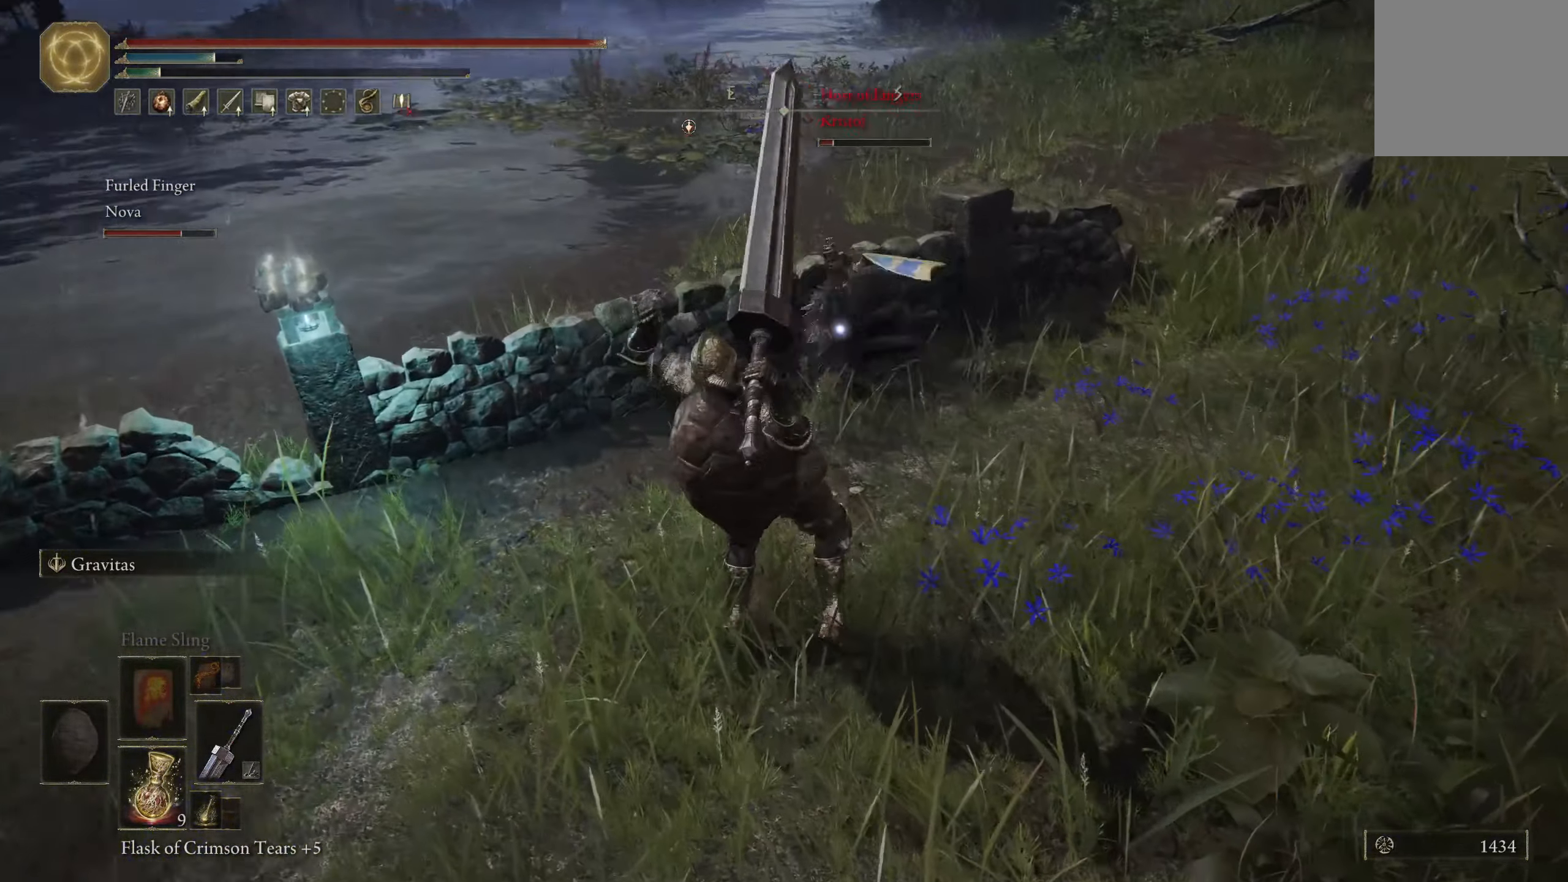
{"buttons": [], "left_stick": "up-right", "right_stick": "center", "events": [[200, "left_stick", "up-right"]]}
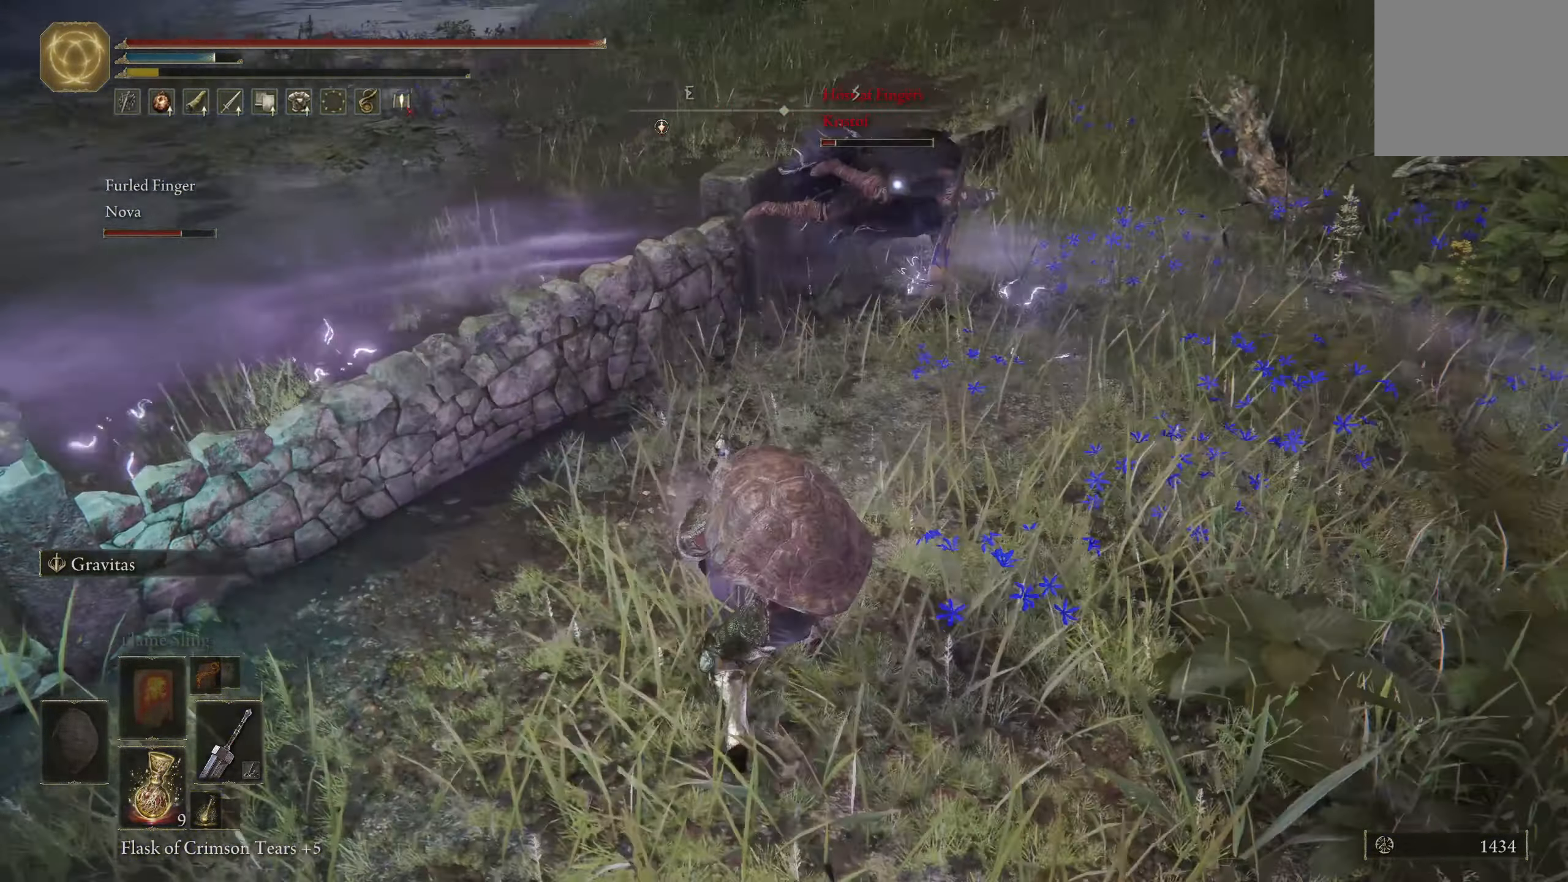
{"buttons": [], "left_stick": "up-right", "right_stick": "center", "events": []}
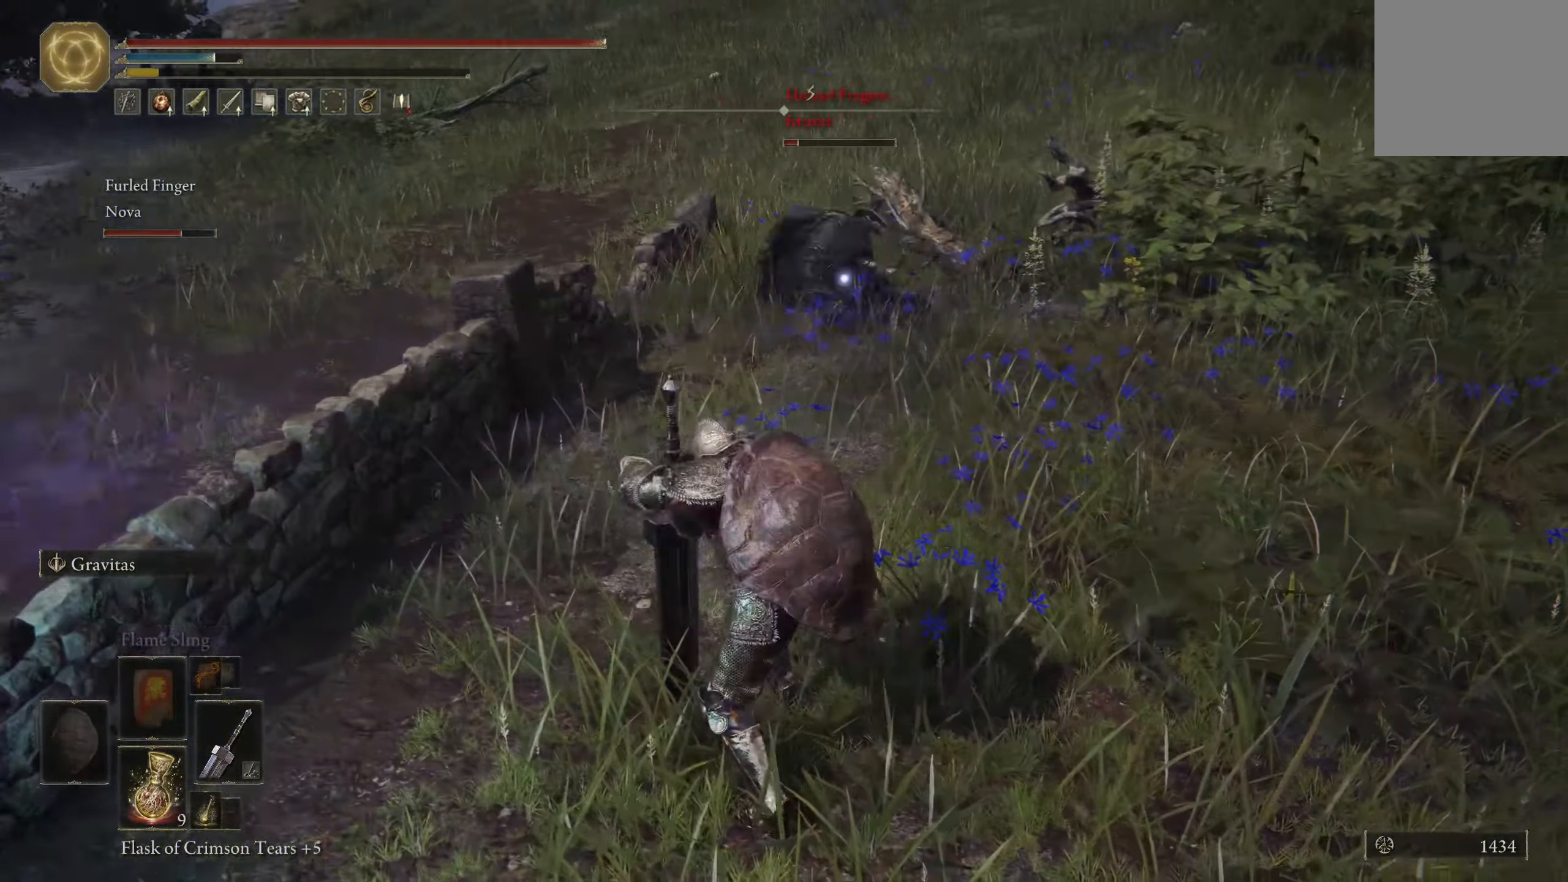
{"buttons": [], "left_stick": "up-right", "right_stick": "center", "events": []}
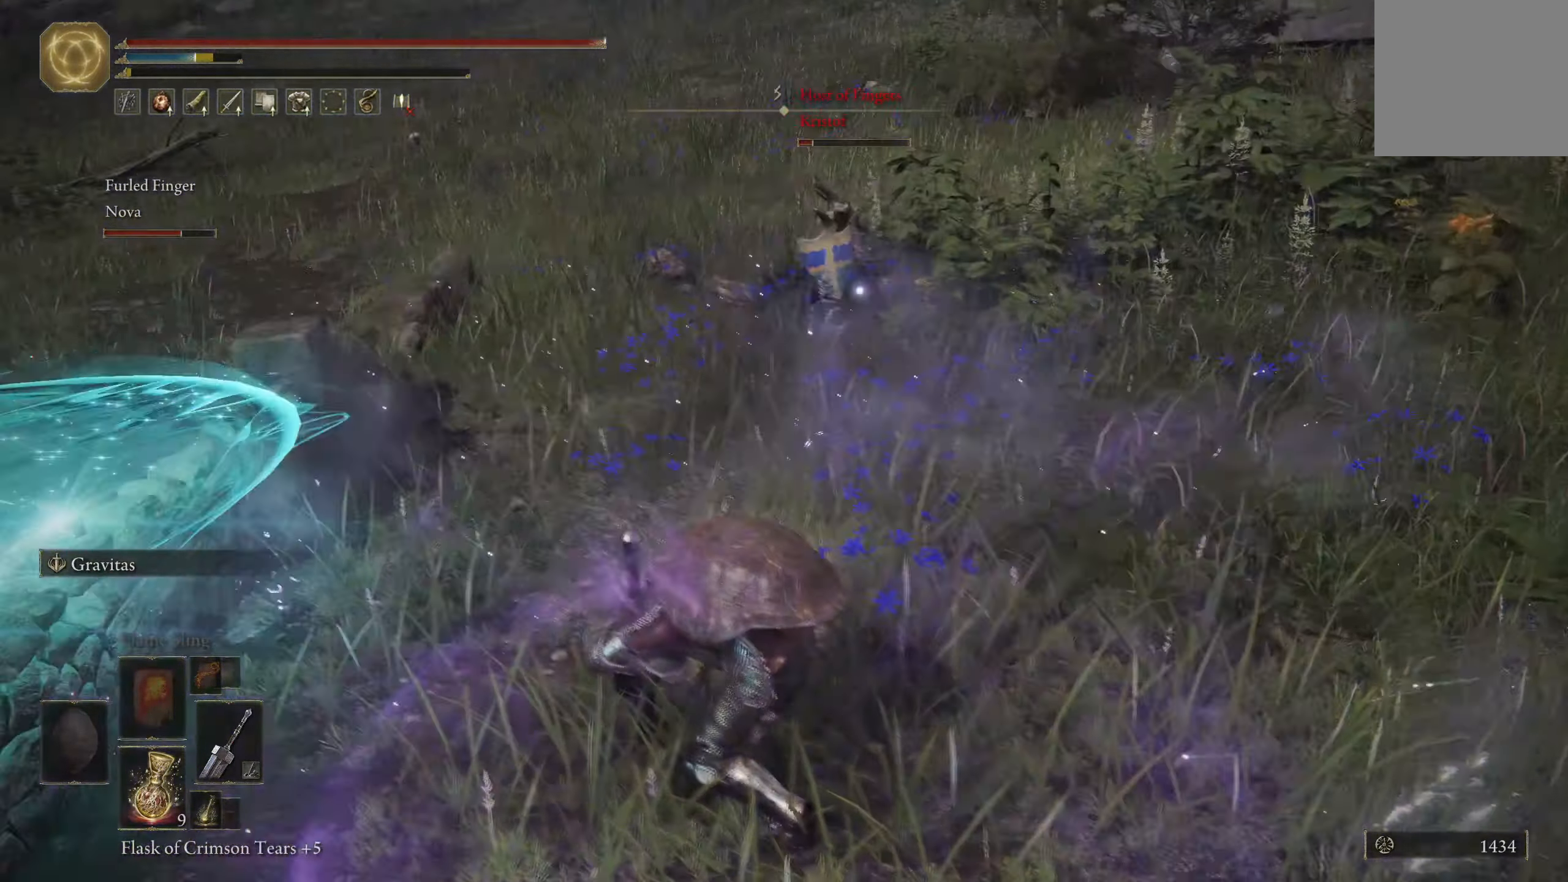
{"buttons": ["B"], "left_stick": "up-right", "right_stick": "center", "events": [[166, "right_stick", "up-right"], [183, "B", "down"], [300, "right_stick", "center"]]}
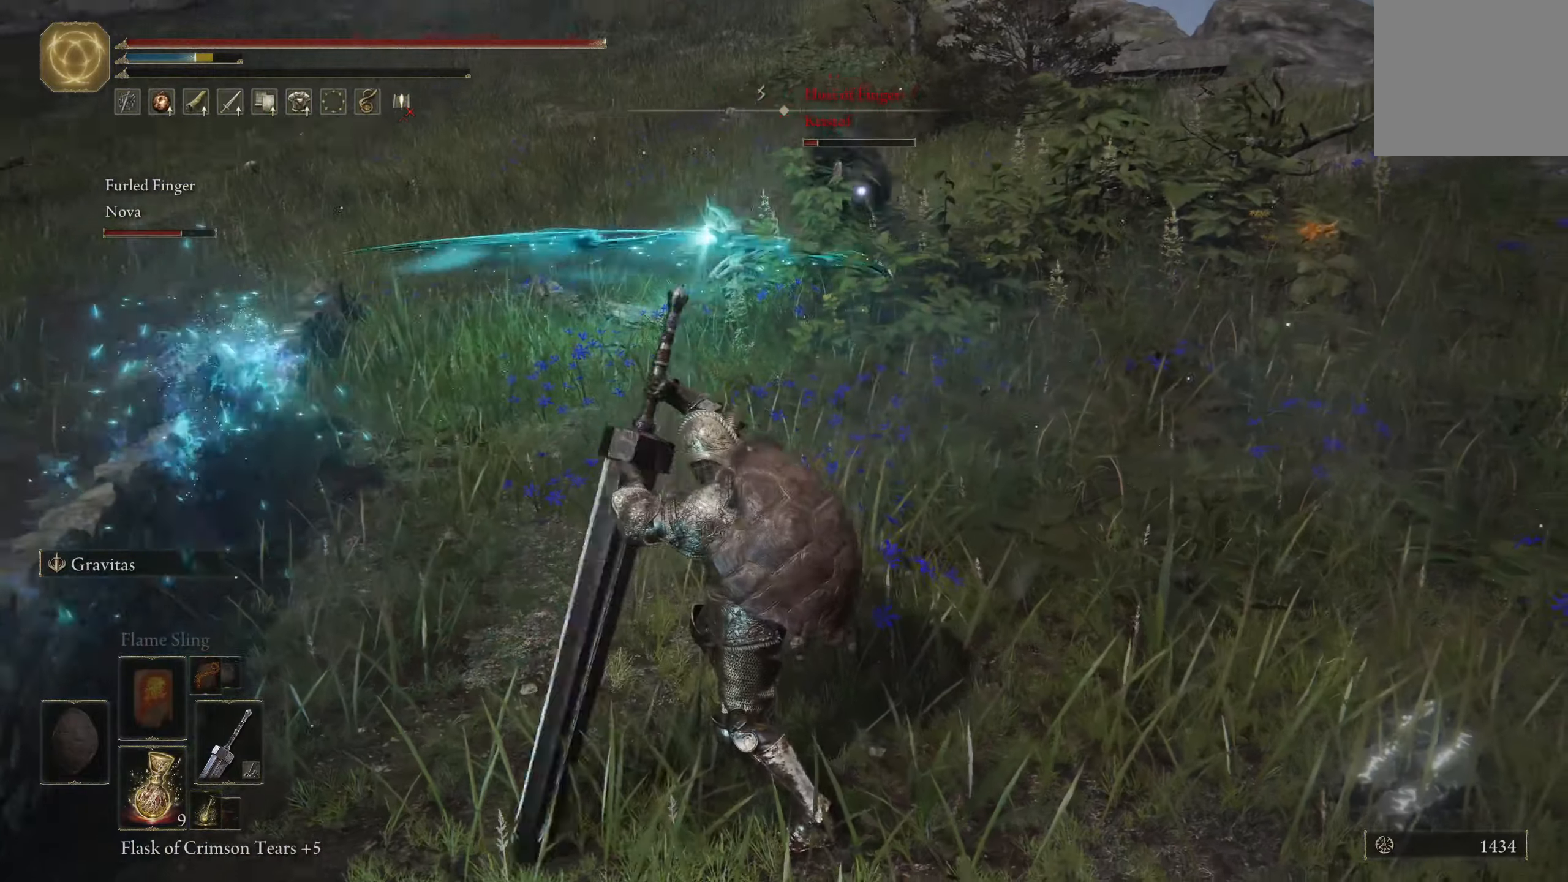
{"buttons": ["B"], "left_stick": "up-right", "right_stick": "center", "events": [[83, "right_stick", "right"], [217, "right_stick", "center"]]}
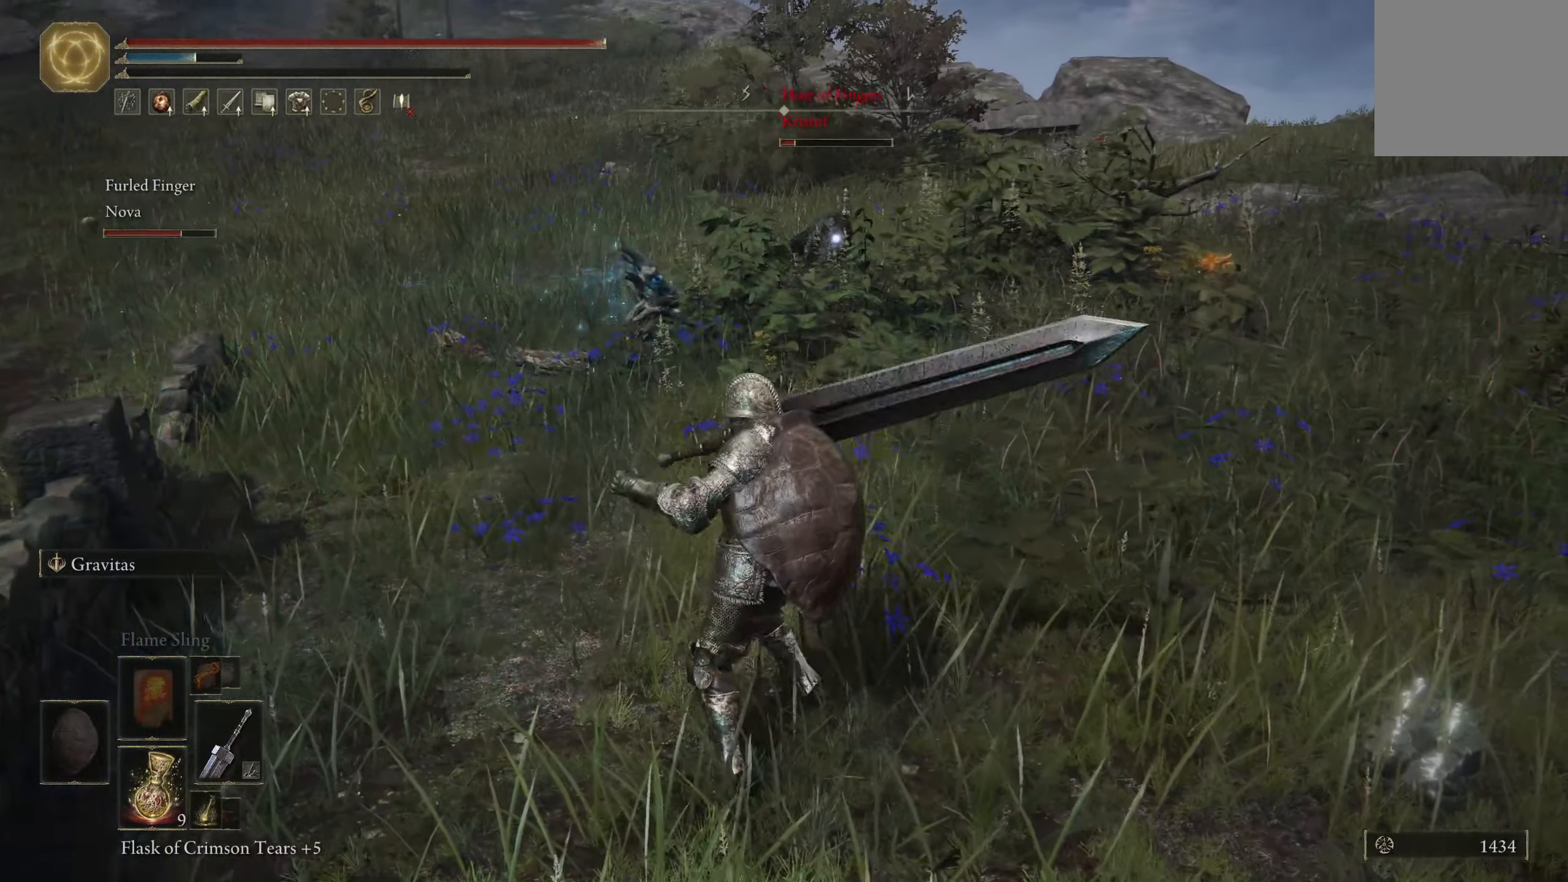
{"buttons": ["B"], "left_stick": "up", "right_stick": "center", "events": [[383, "left_stick", "up"]]}
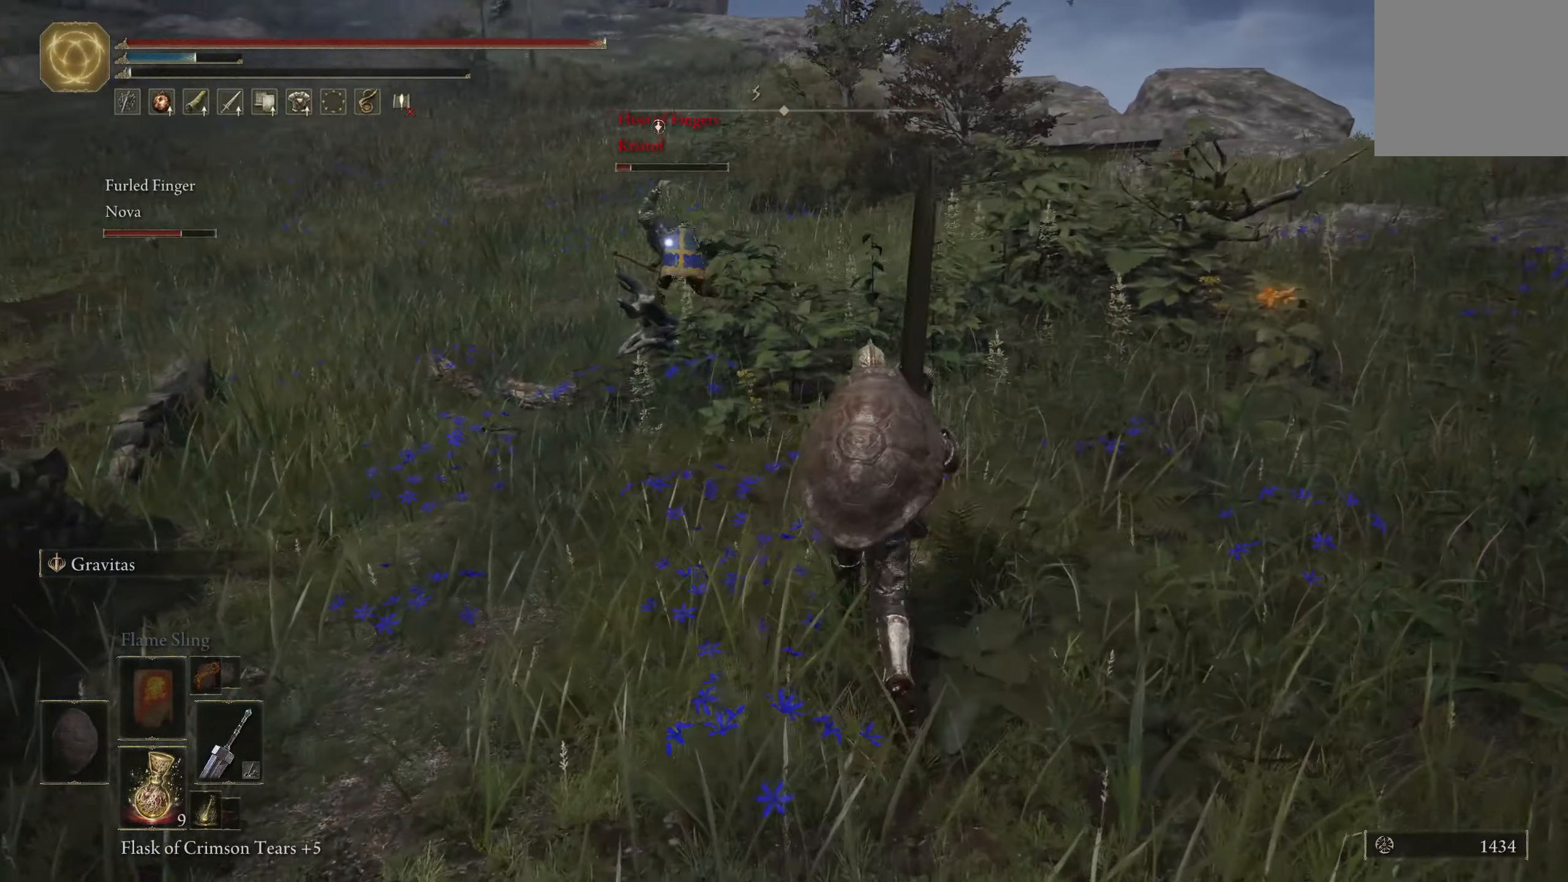
{"buttons": ["B"], "left_stick": "up", "right_stick": "center", "events": []}
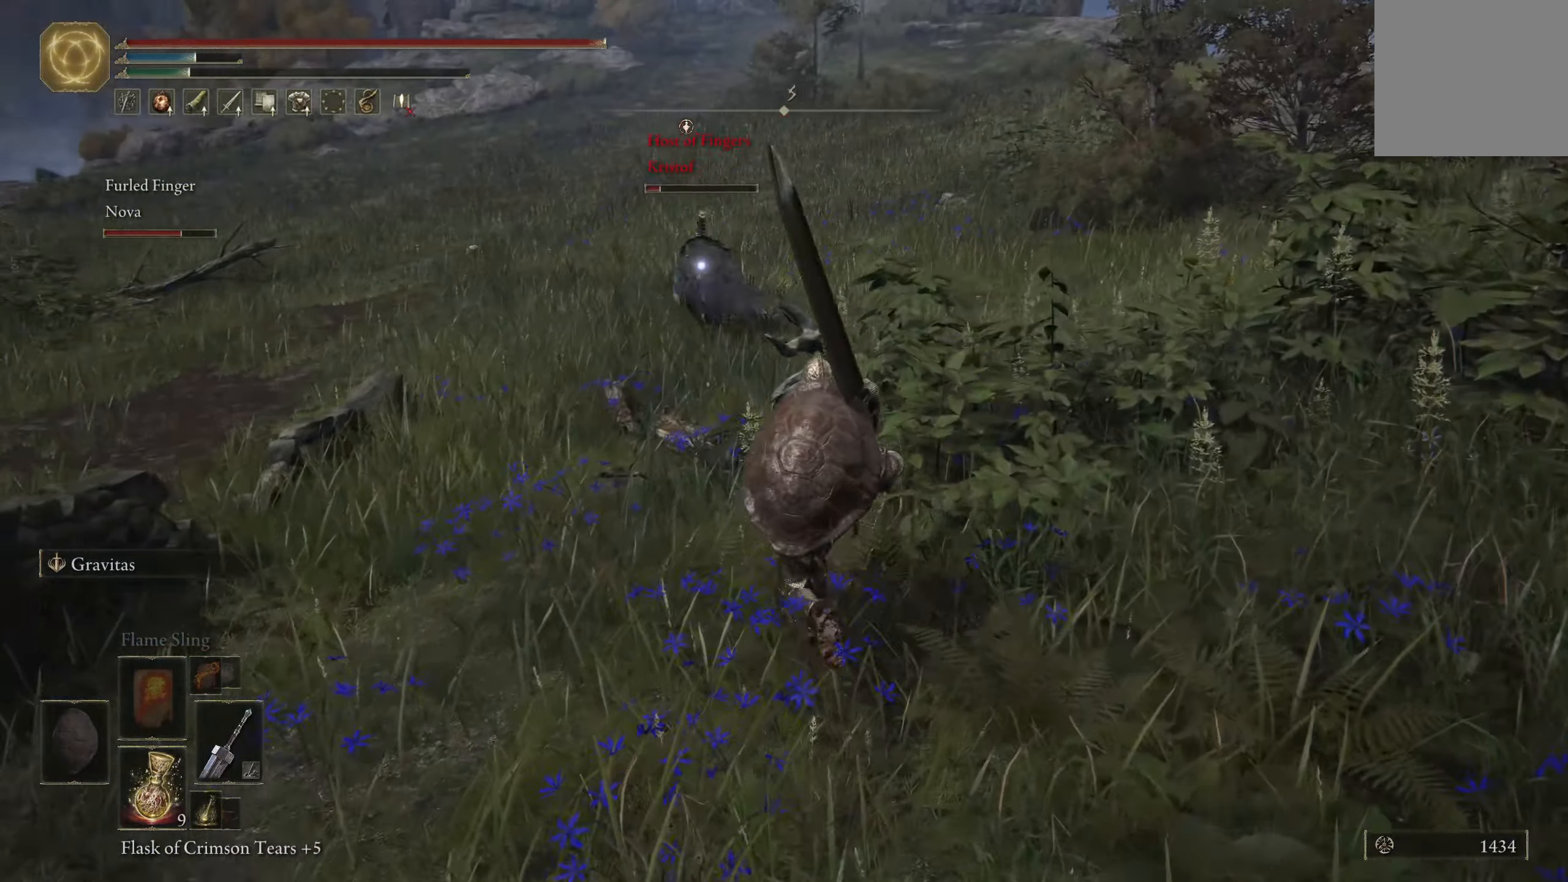
{"buttons": ["B"], "left_stick": "up", "right_stick": "center", "events": []}
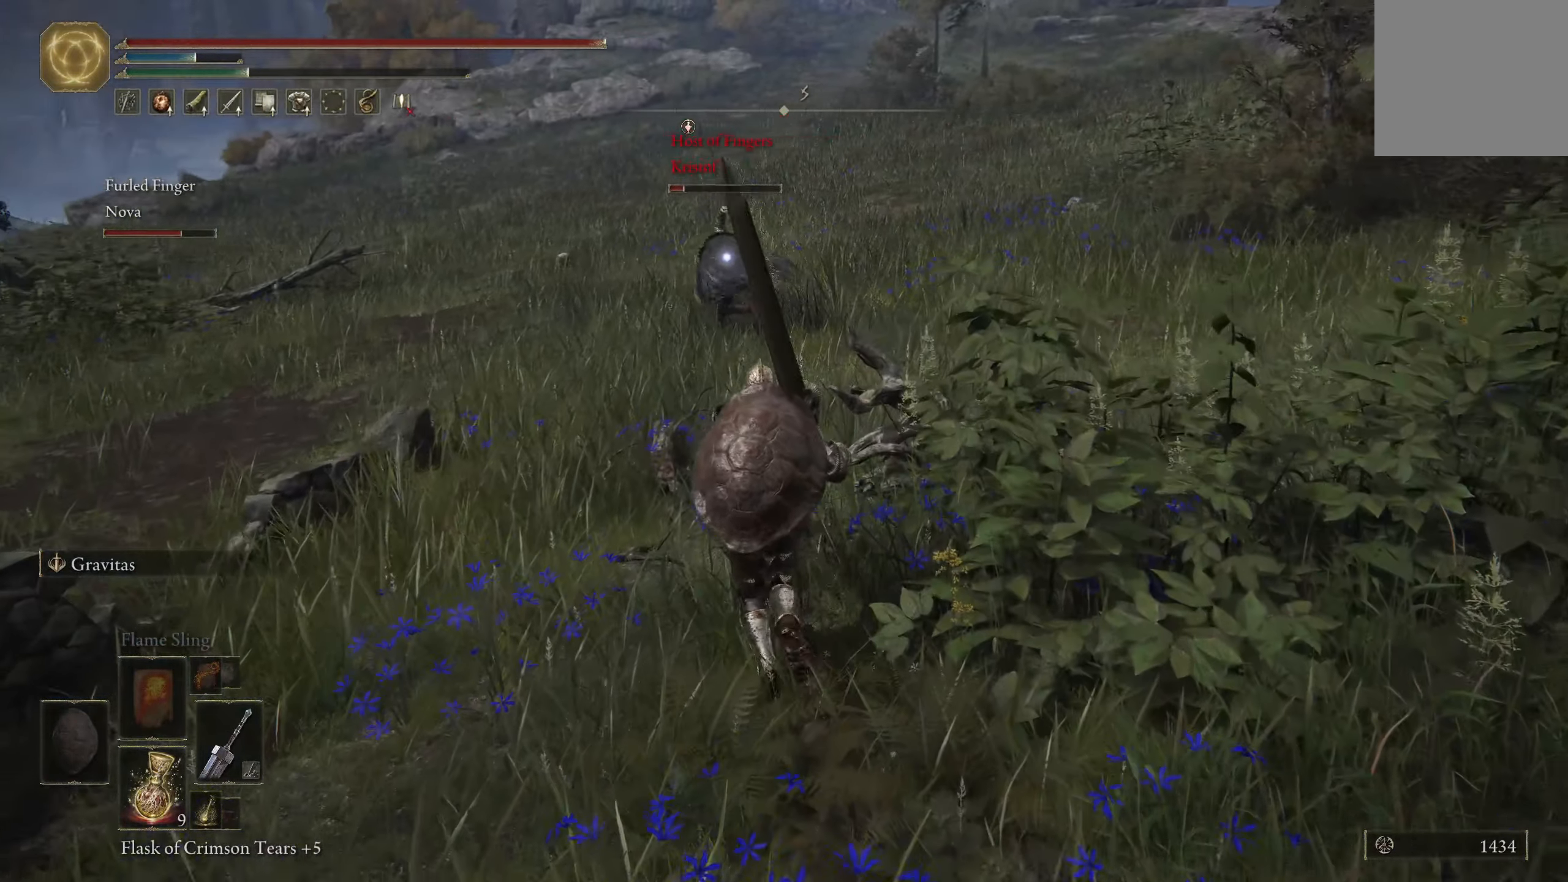
{"buttons": [], "left_stick": "up", "right_stick": "center", "events": [[500, "B", "up"]]}
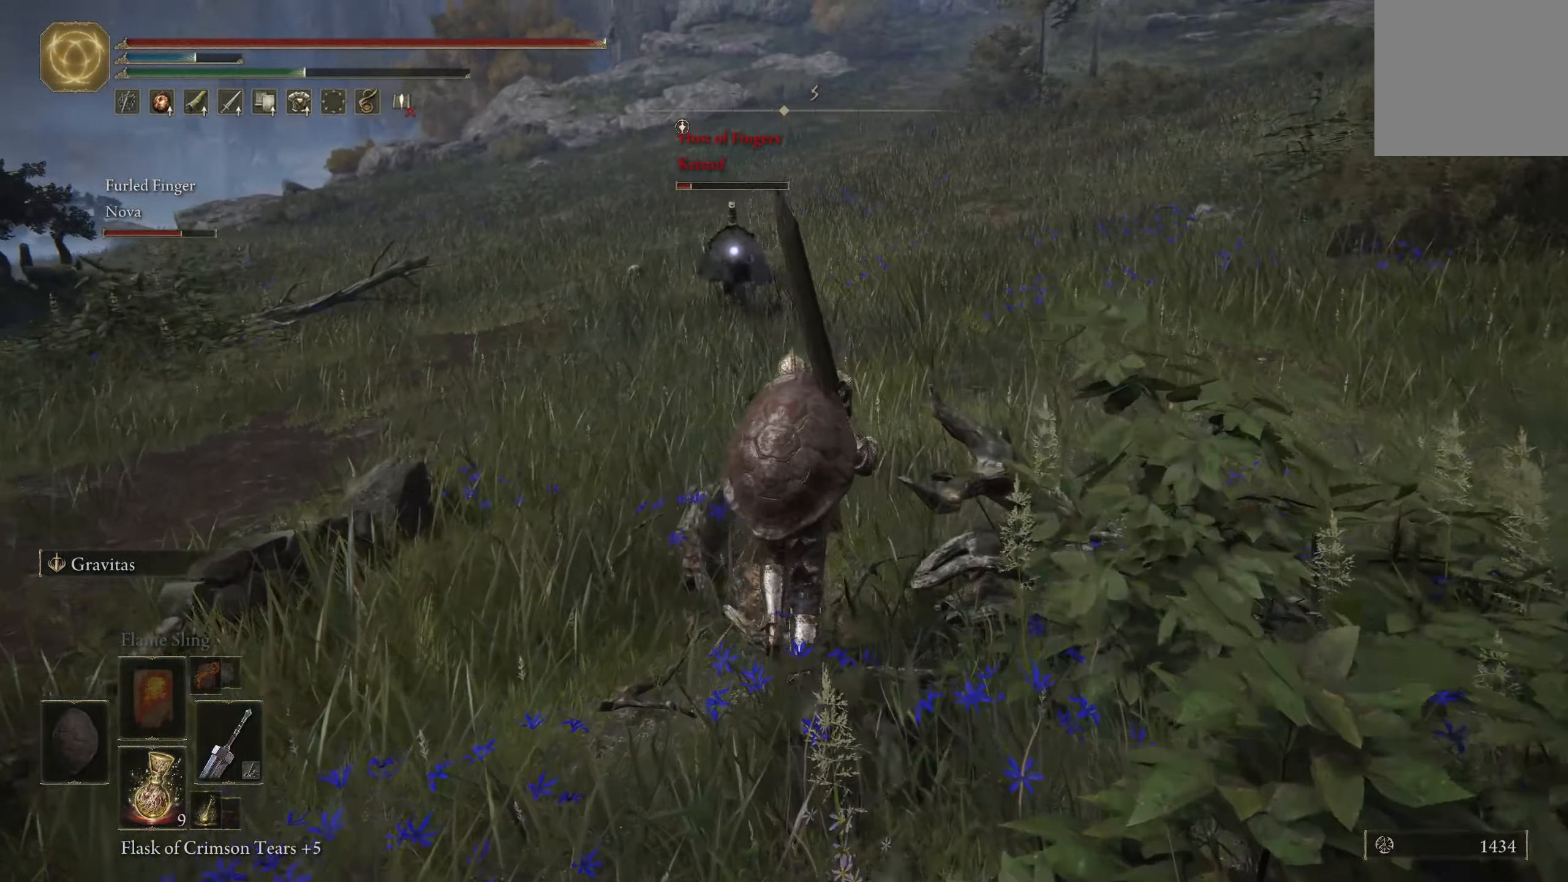
{"buttons": ["B"], "left_stick": "up", "right_stick": "center", "events": [[67, "B", "down"]]}
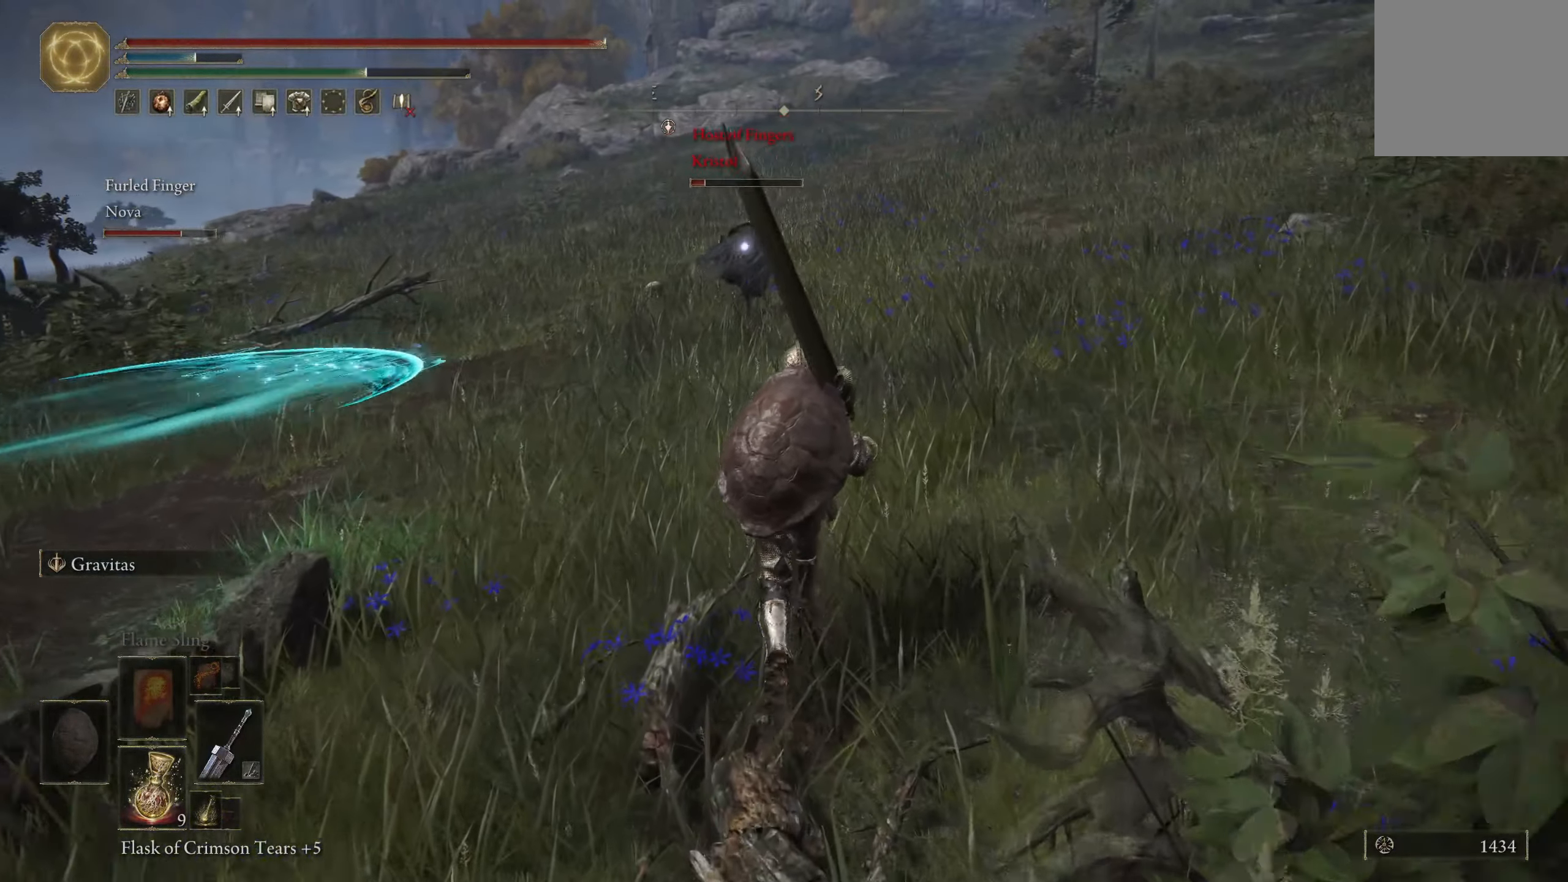
{"buttons": ["B"], "left_stick": "up", "right_stick": "center", "events": []}
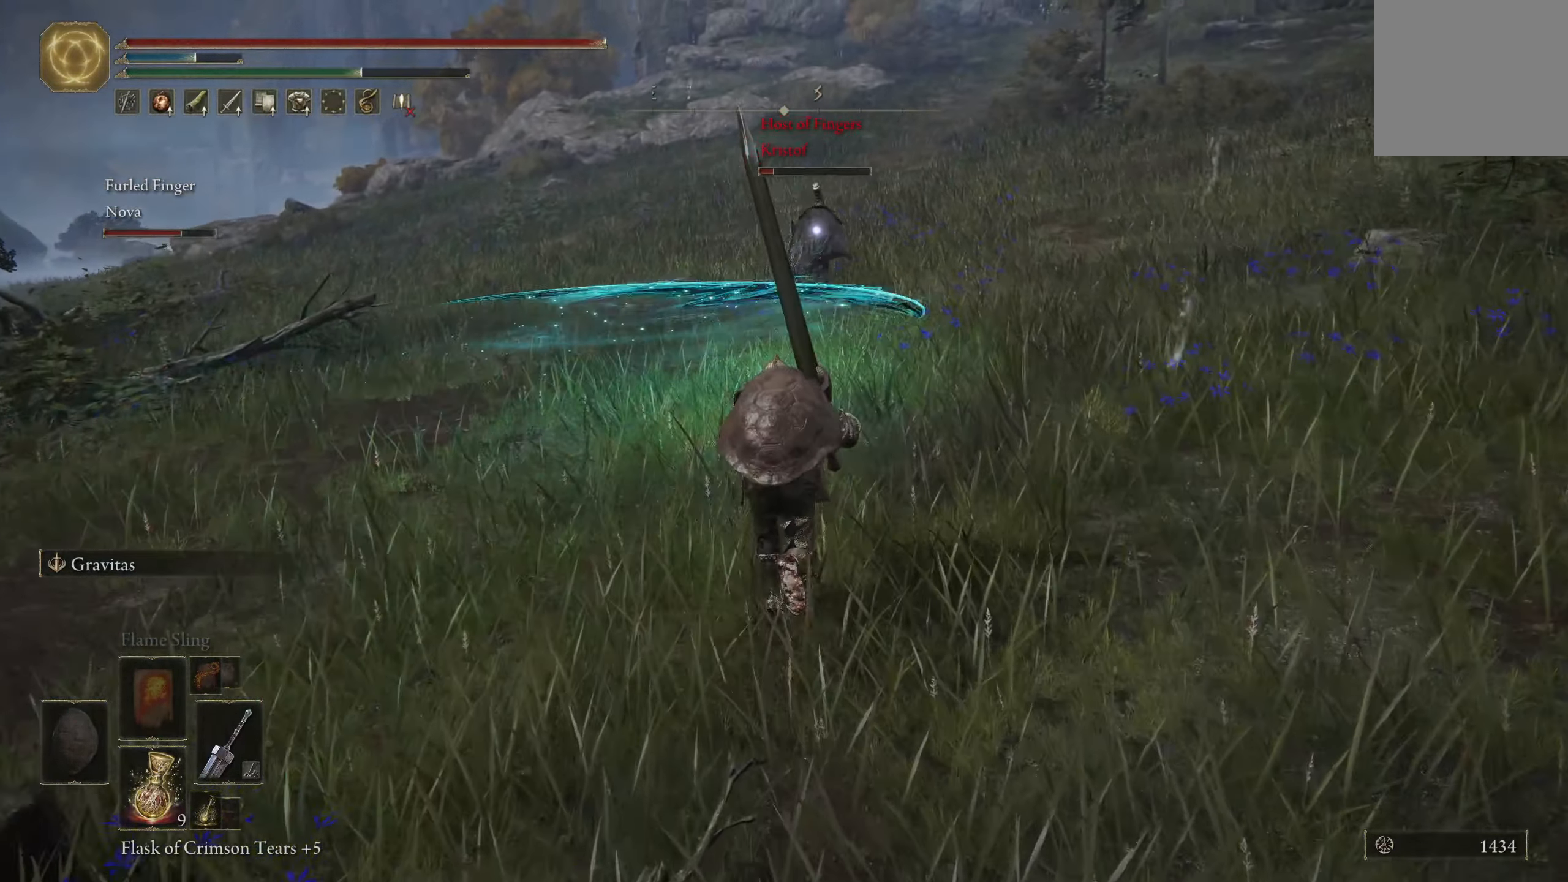
{"buttons": ["B"], "left_stick": "up", "right_stick": "center", "events": []}
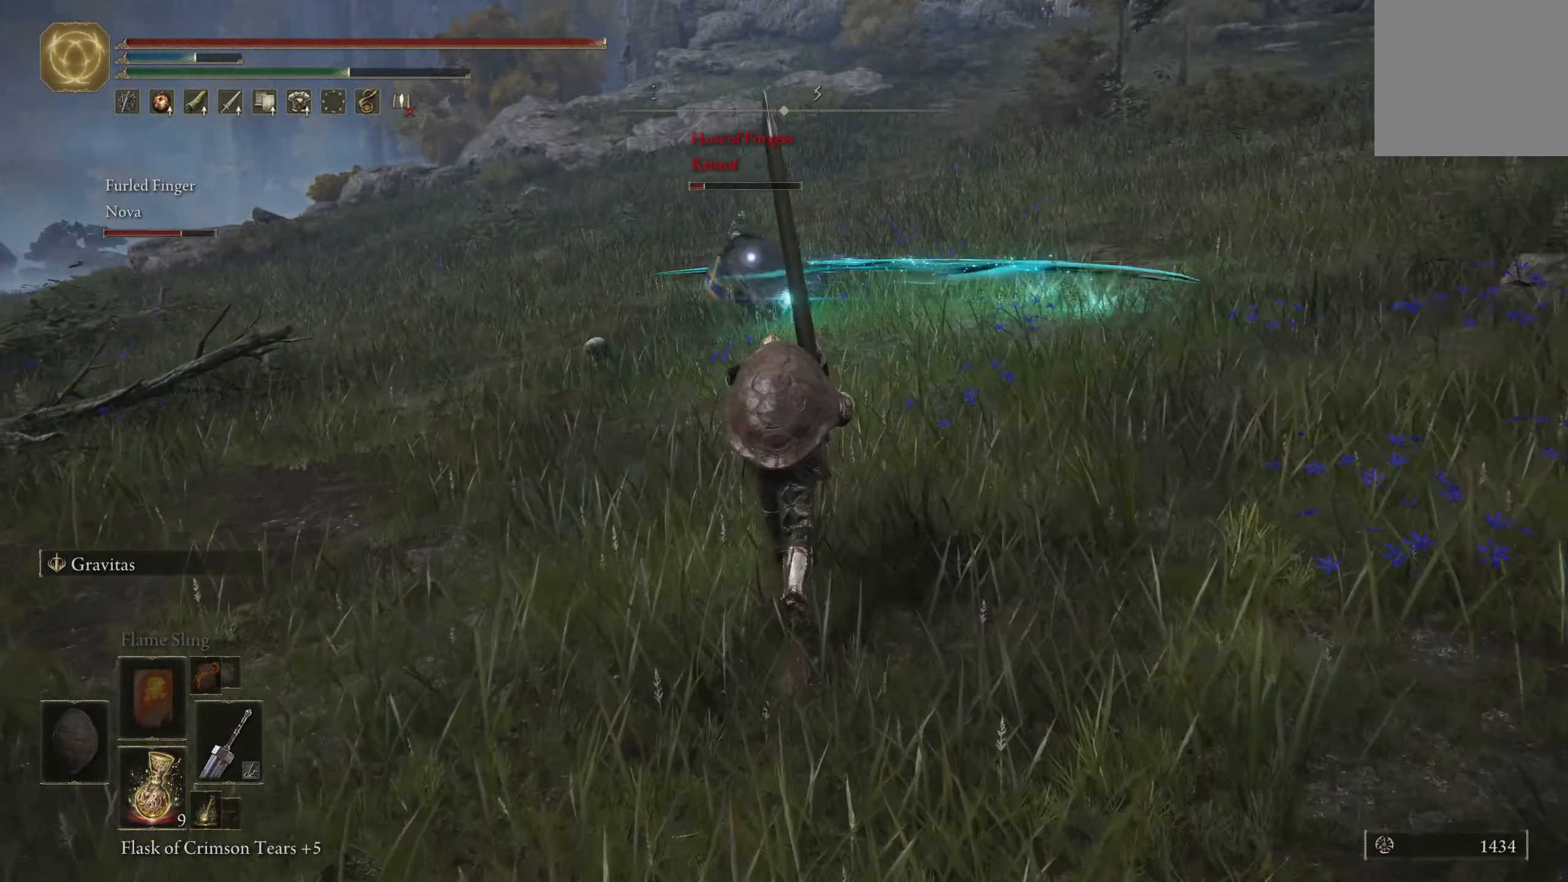
{"buttons": ["B"], "left_stick": "up", "right_stick": "center", "events": []}
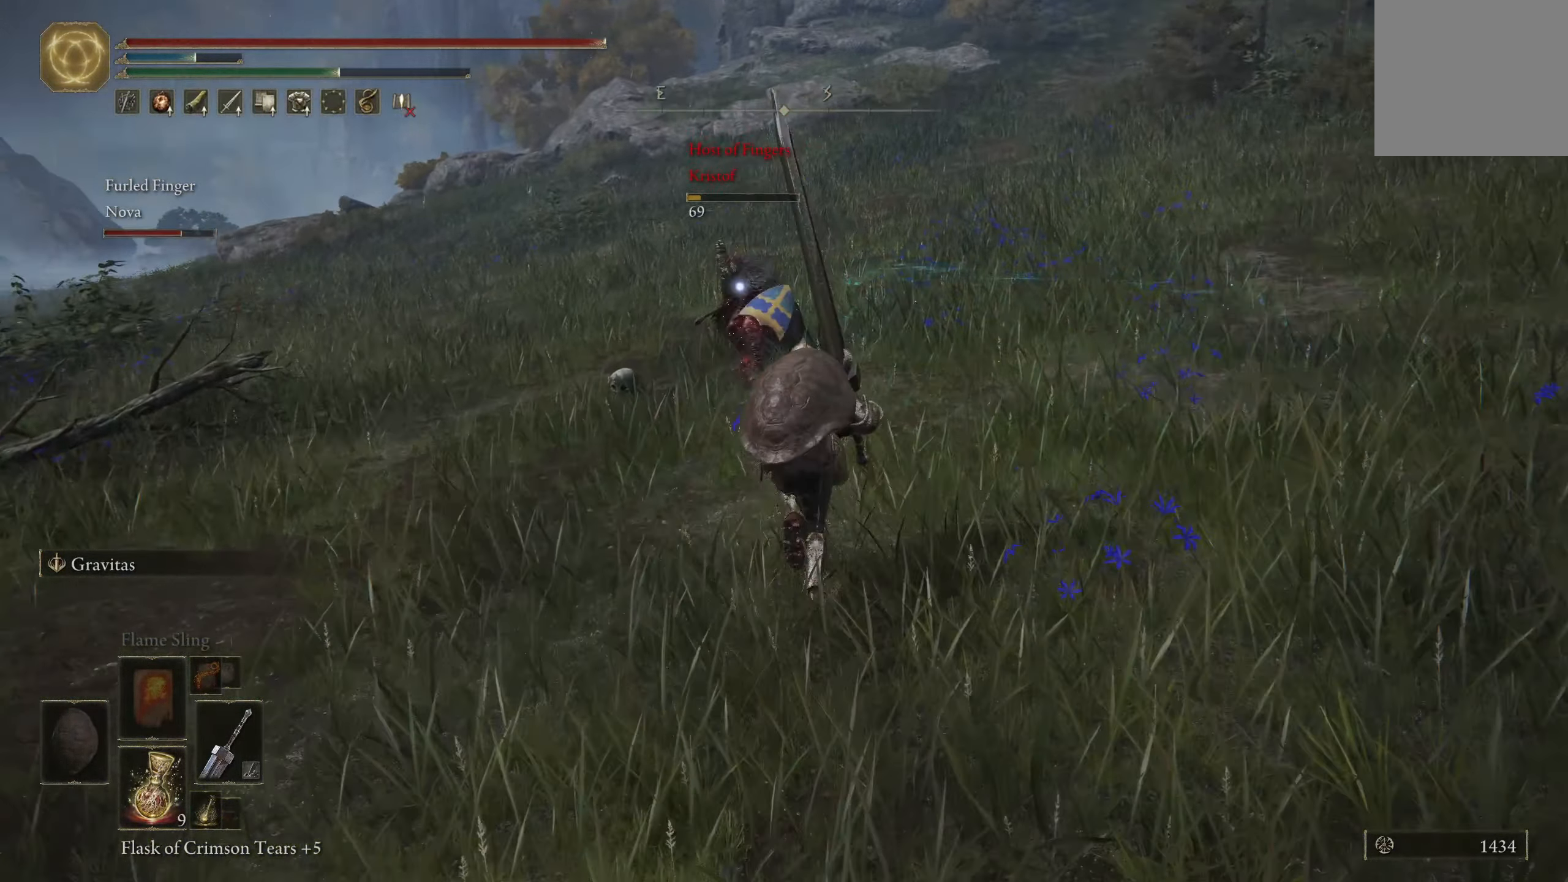
{"buttons": [], "left_stick": "up", "right_stick": "center", "events": [[417, "B", "up"]]}
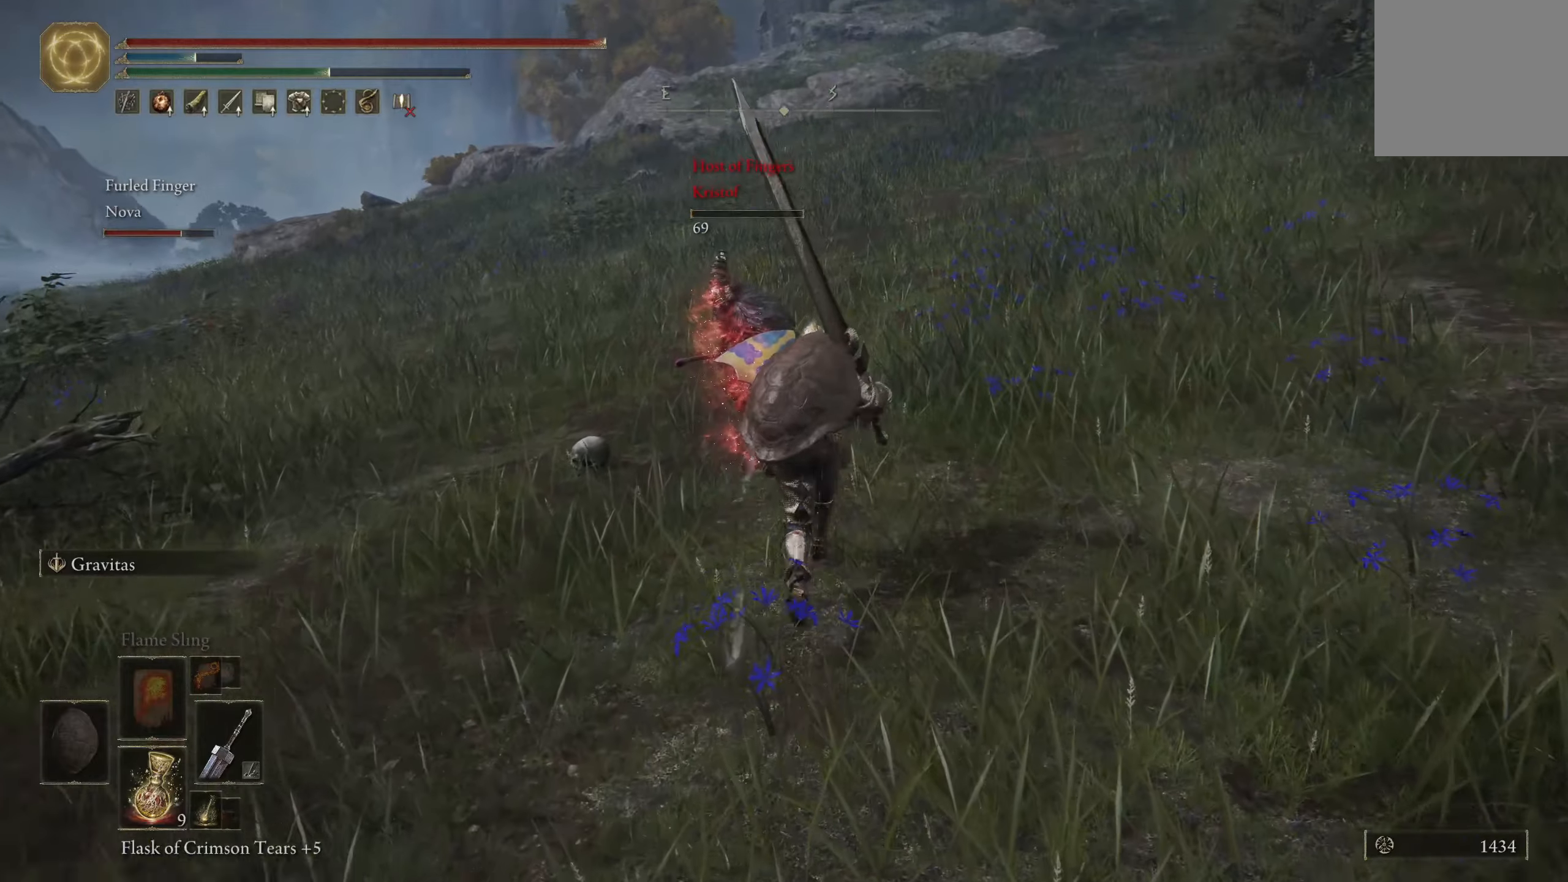
{"buttons": [], "left_stick": "center", "right_stick": "down-left", "events": [[217, "right_stick", "left"], [267, "right_stick", "down-left"], [384, "left_stick", "center"]]}
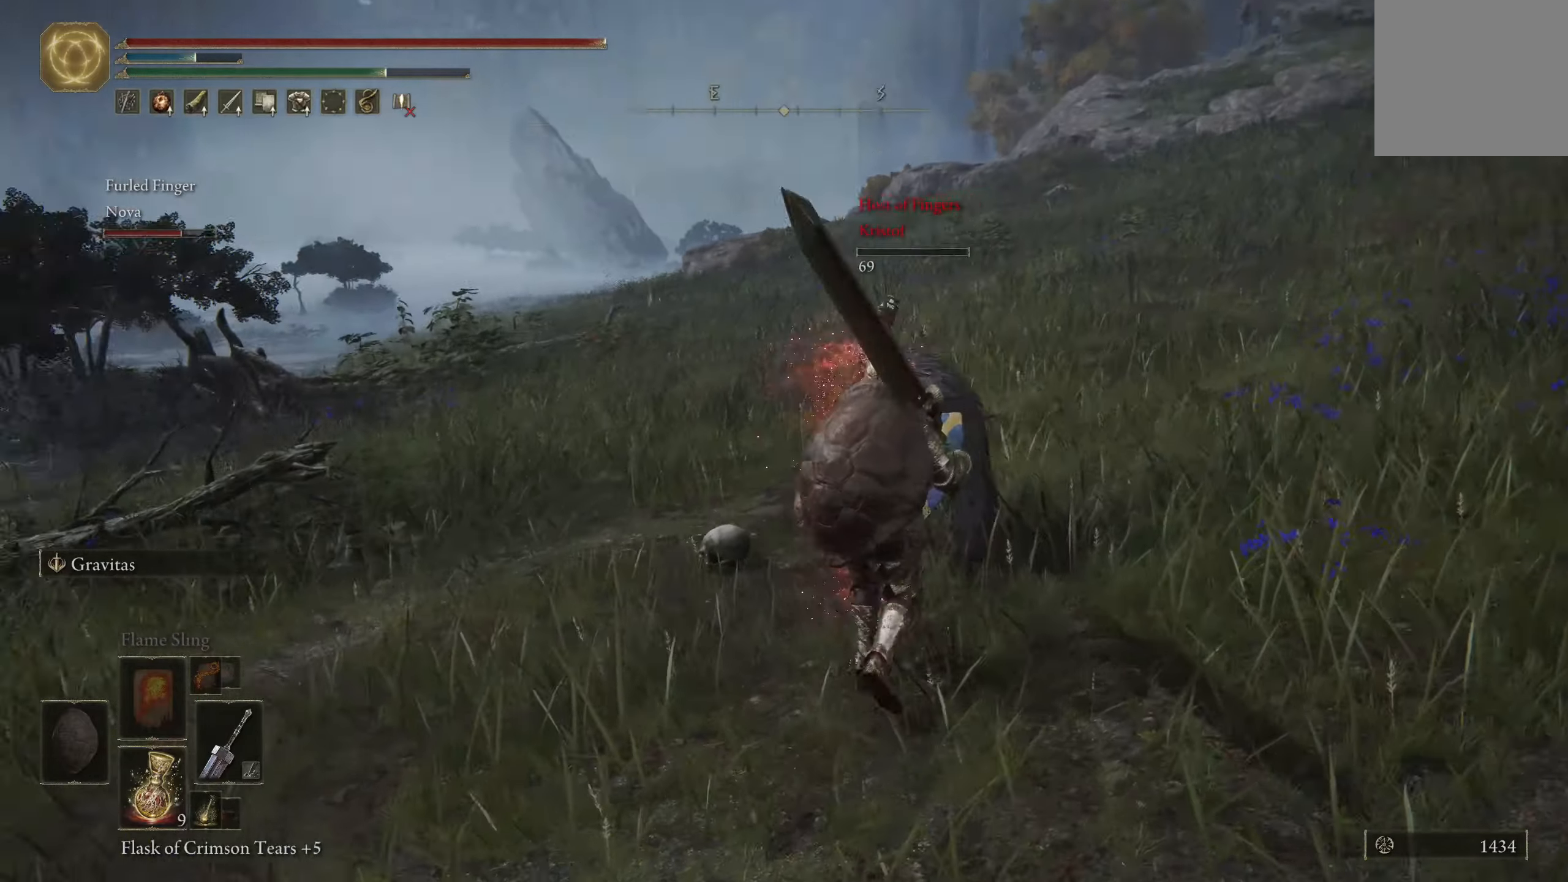
{"buttons": [], "left_stick": "center", "right_stick": "center", "events": [[50, "right_stick", "center"], [367, "A", "down"], [500, "A", "up"]]}
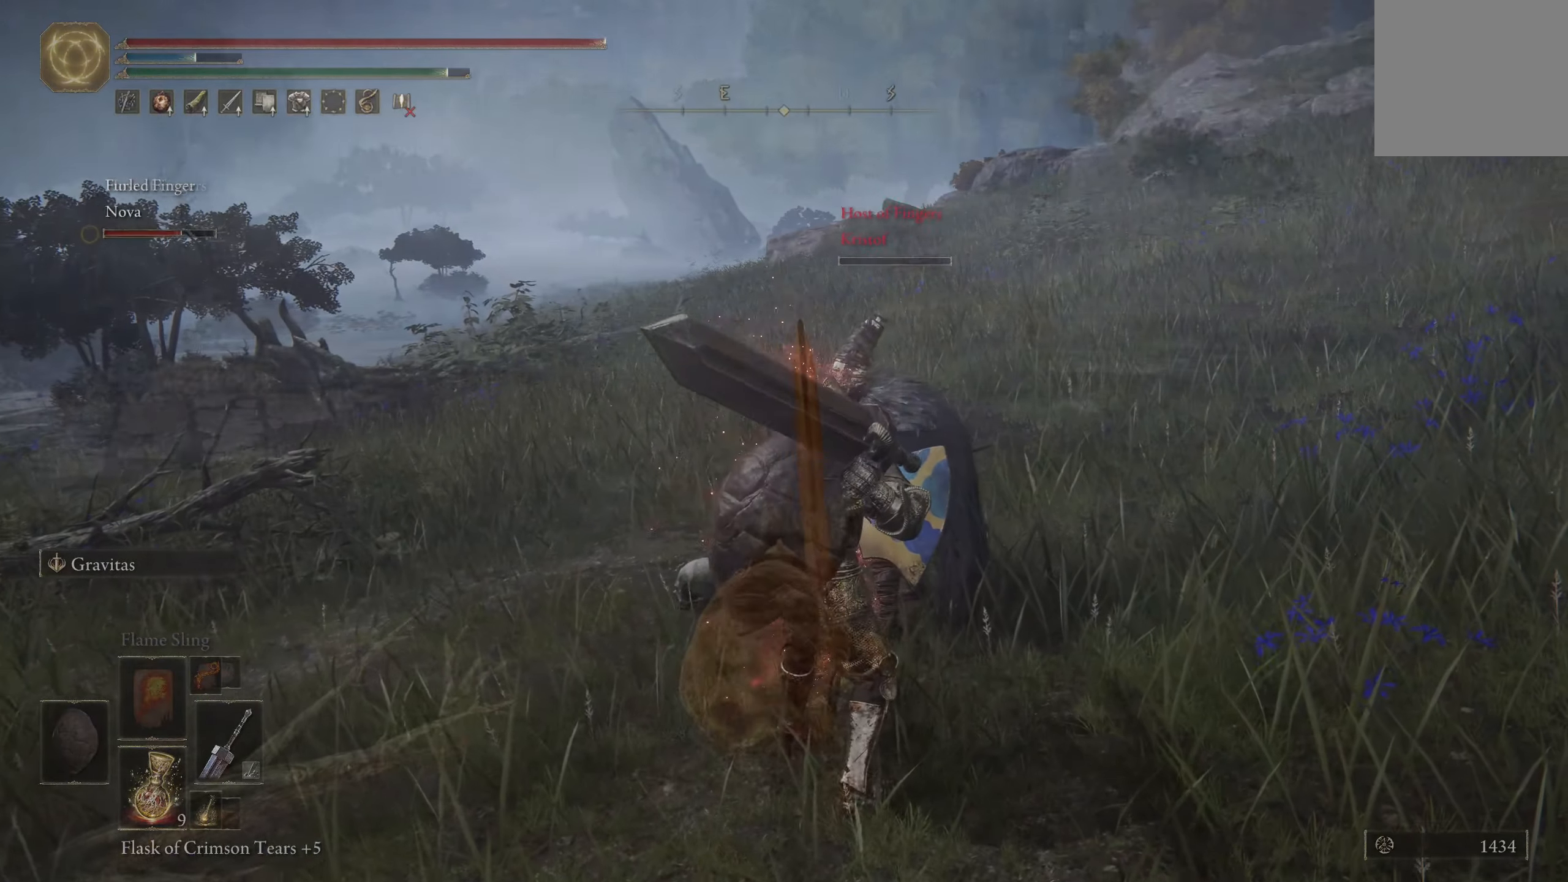
{"buttons": [], "left_stick": "center", "right_stick": "center", "events": []}
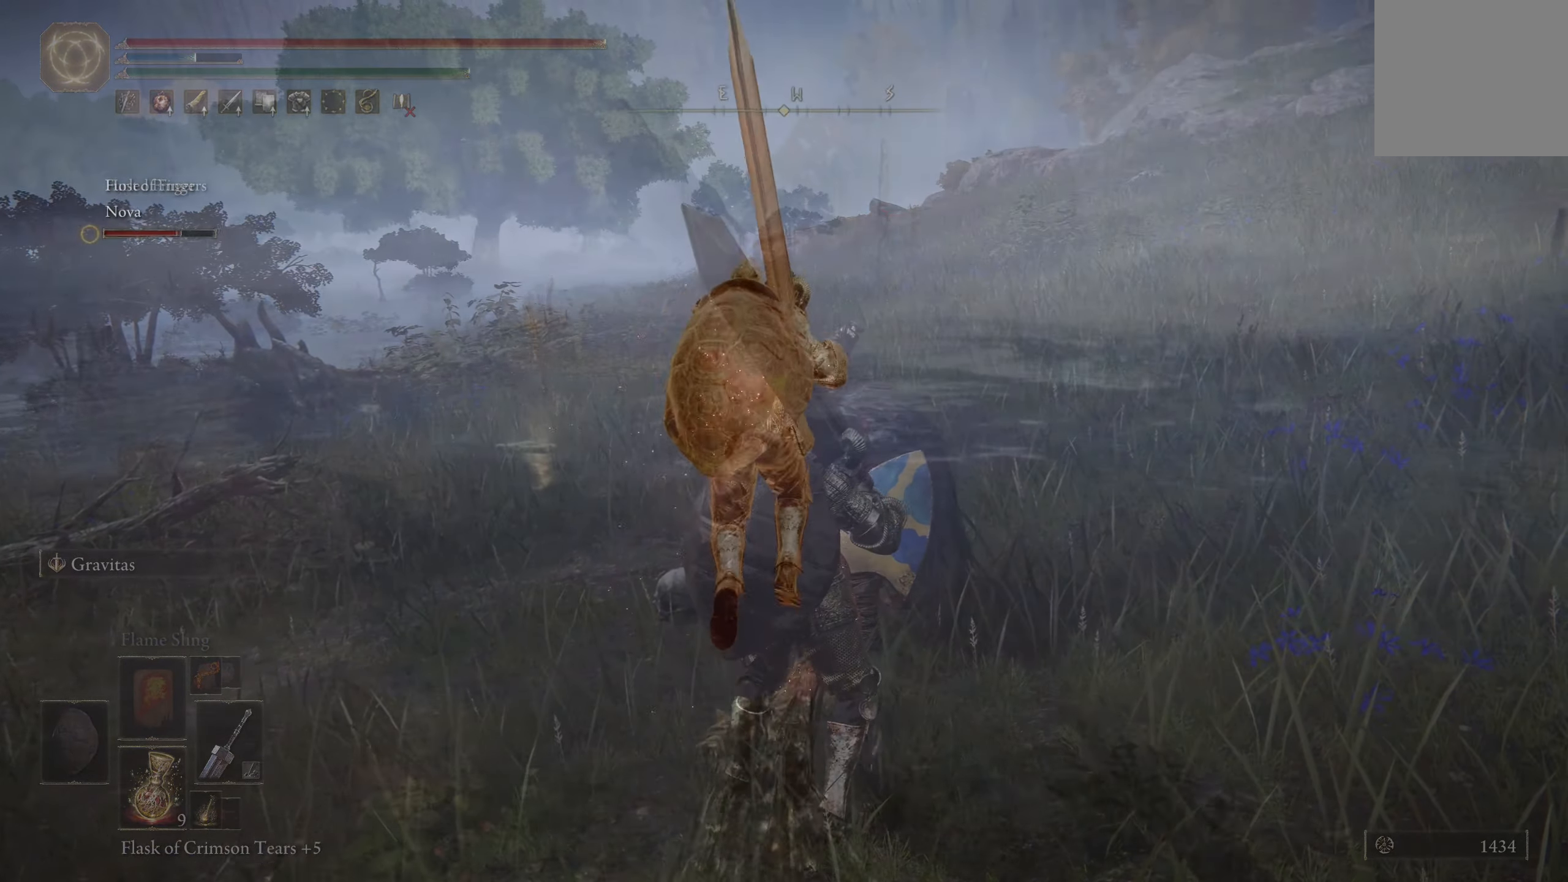
{"buttons": [], "left_stick": "center", "right_stick": "center", "events": []}
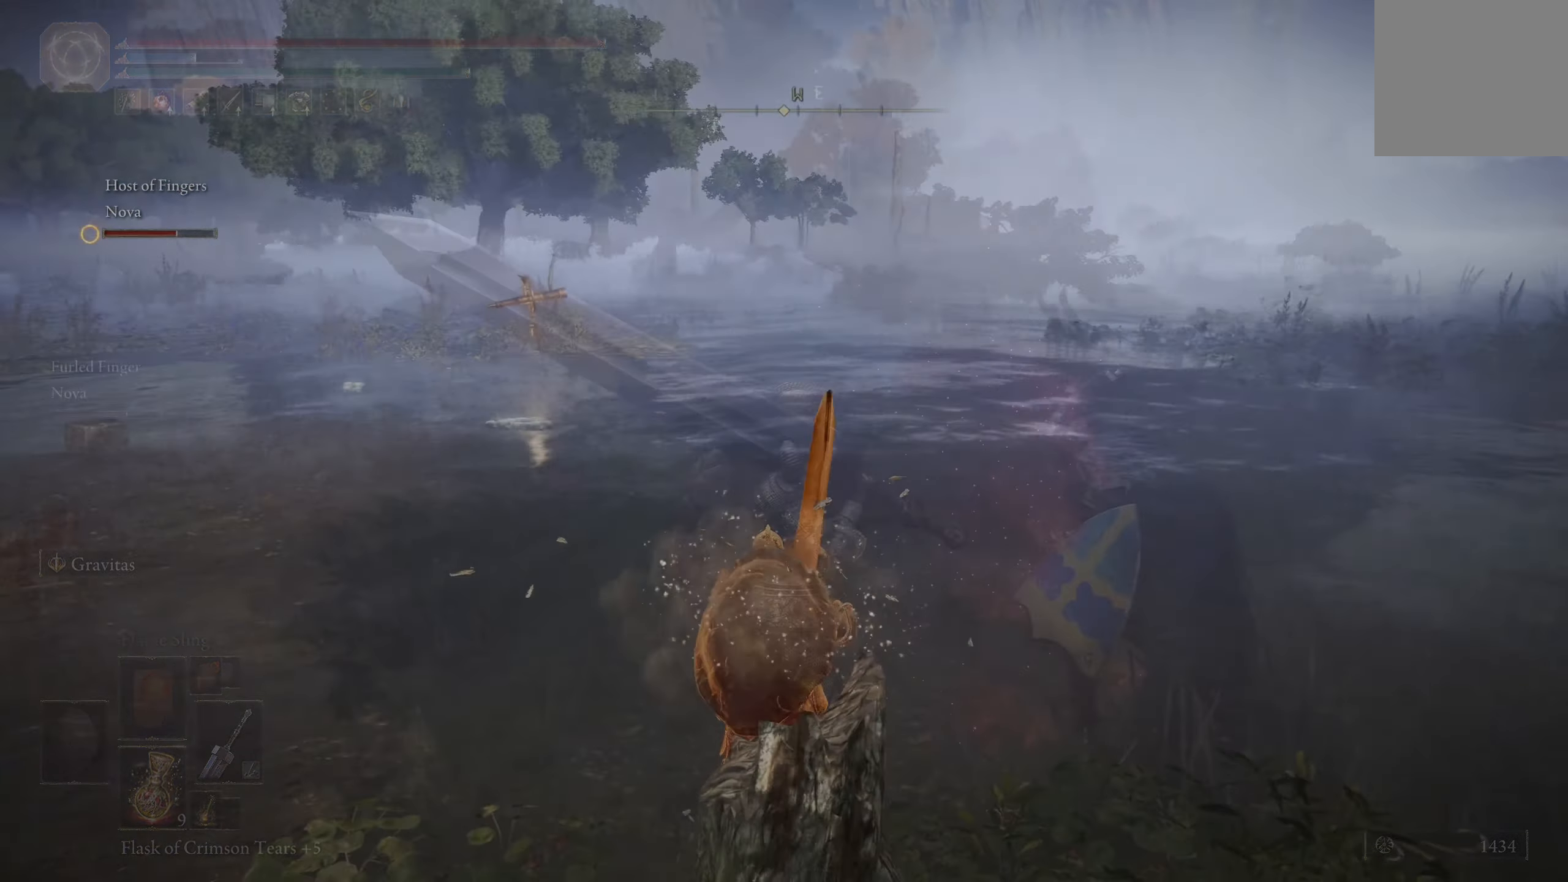
{"buttons": ["A"], "left_stick": "up-right", "right_stick": "right", "events": [[67, "right_stick", "right"], [150, "left_stick", "down"], [400, "left_stick", "right"], [417, "A", "down"], [500, "left_stick", "up-right"]]}
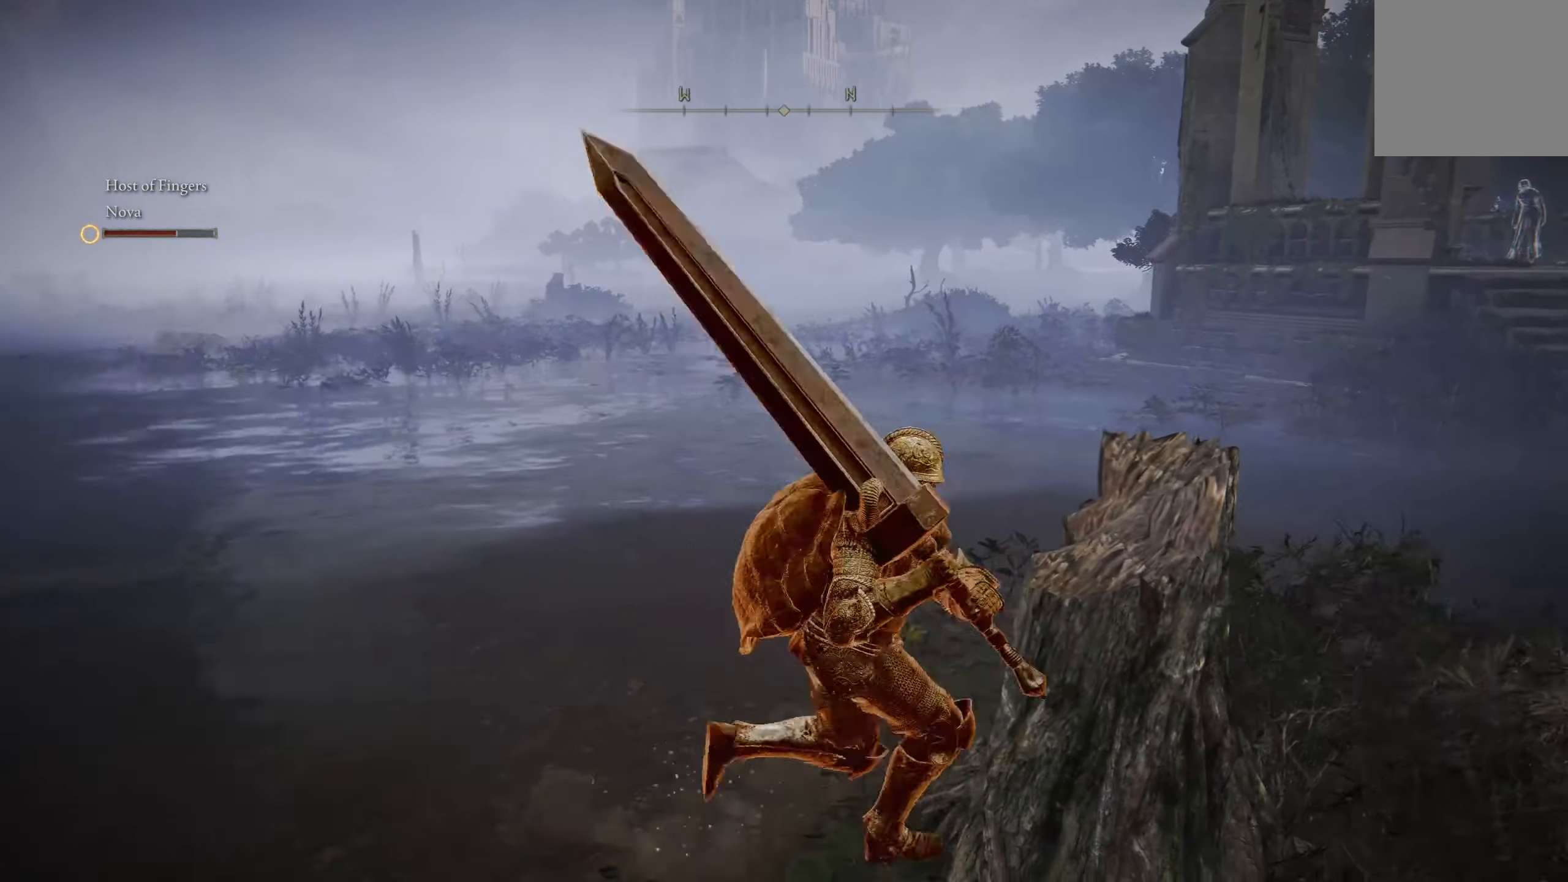
{"buttons": [], "left_stick": "down", "right_stick": "center", "events": [[17, "A", "up"], [17, "right_stick", "center"], [100, "left_stick", "center"], [234, "left_stick", "down-right"], [367, "left_stick", "down"]]}